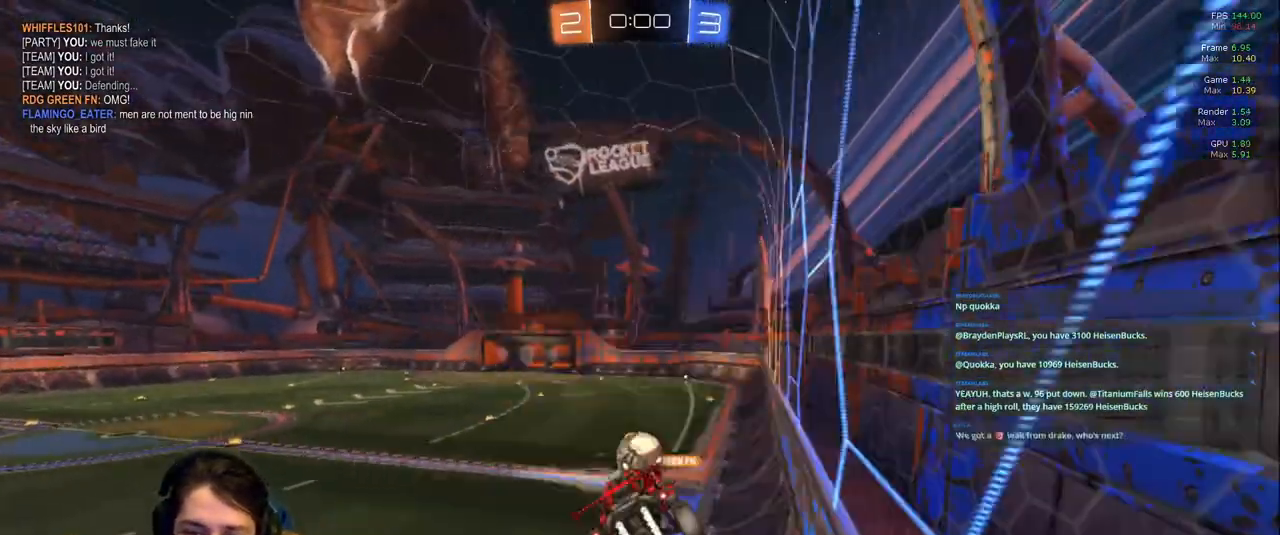
Gameplay with a controller (PlayStation layout); each line is a JSON object with the inputs held at the frame after it (dt_ms = milliseconds from this image to that frame). "events" lists button and stick changes between this image and that frame as [ms after this image, input, new state], when the widget could be followed in between. Not read: L3 R2 R3.
{"dt_ms": 500, "buttons": [], "left_stick": "right", "right_stick": "center", "events": [[467, "left_stick", "right"]]}
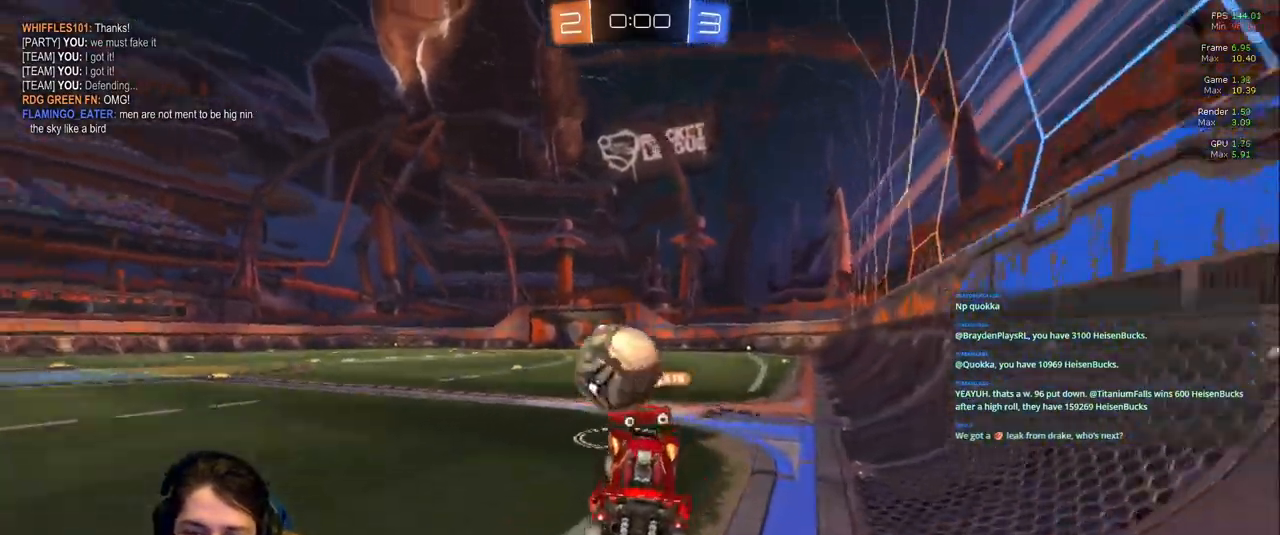
{"dt_ms": 500, "buttons": [], "left_stick": "center", "right_stick": "center", "events": [[33, "L2", "down"], [300, "L2", "up"], [450, "left_stick", "center"]]}
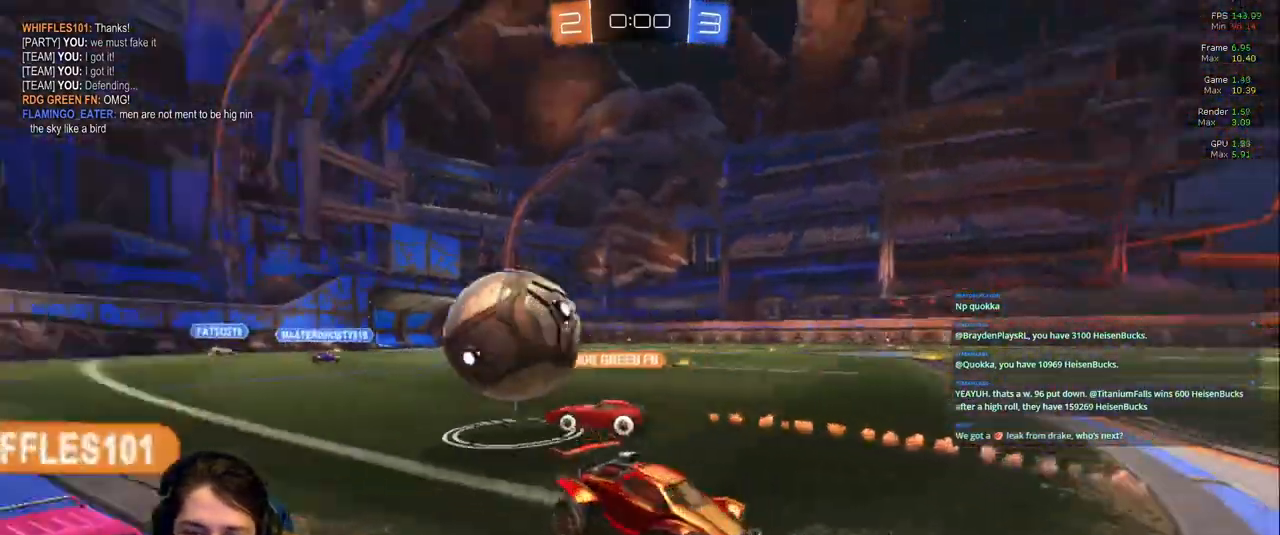
{"dt_ms": 500, "buttons": [], "left_stick": "left", "right_stick": "center"}
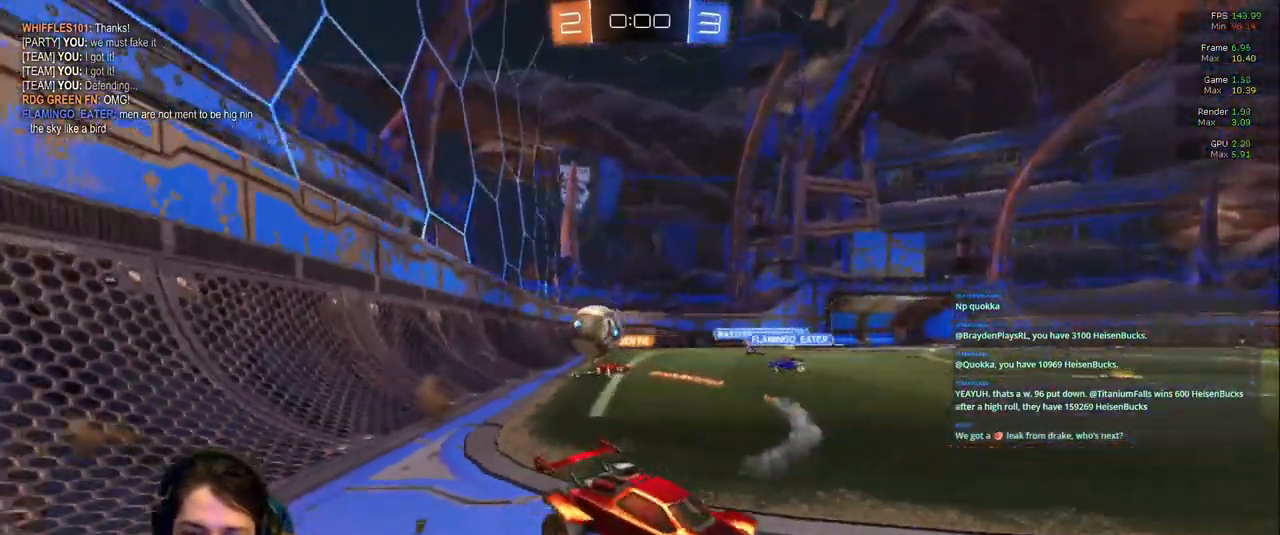
{"dt_ms": 500, "buttons": [], "left_stick": "left", "right_stick": "center", "events": []}
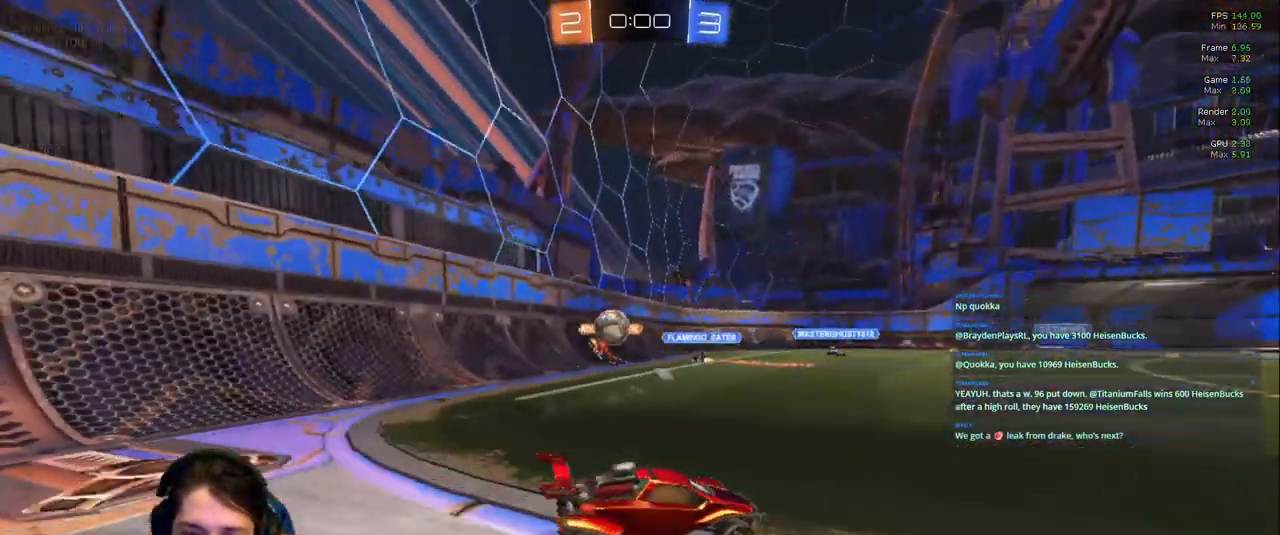
{"dt_ms": 500, "buttons": [], "left_stick": "center", "right_stick": "center", "events": [[250, "left_stick", "center"]]}
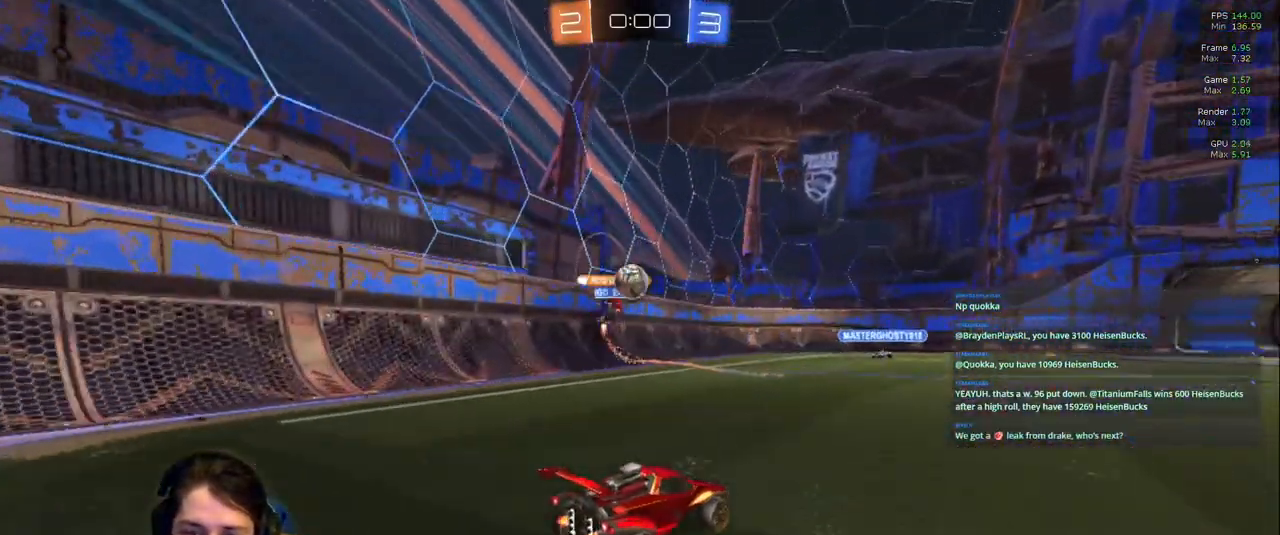
{"dt_ms": 500, "buttons": [], "left_stick": "center", "right_stick": "center", "events": [[17, "left_stick", "left"], [167, "left_stick", "center"]]}
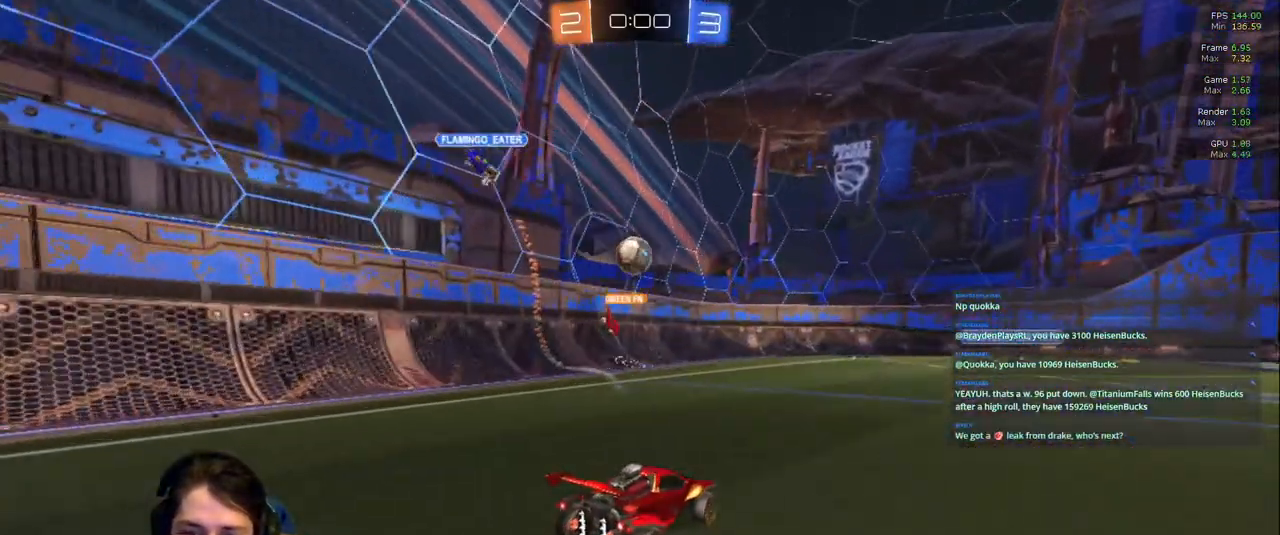
{"dt_ms": 500, "buttons": [], "left_stick": "left", "right_stick": "center", "events": [[233, "left_stick", "right"], [433, "left_stick", "center"], [483, "left_stick", "left"]]}
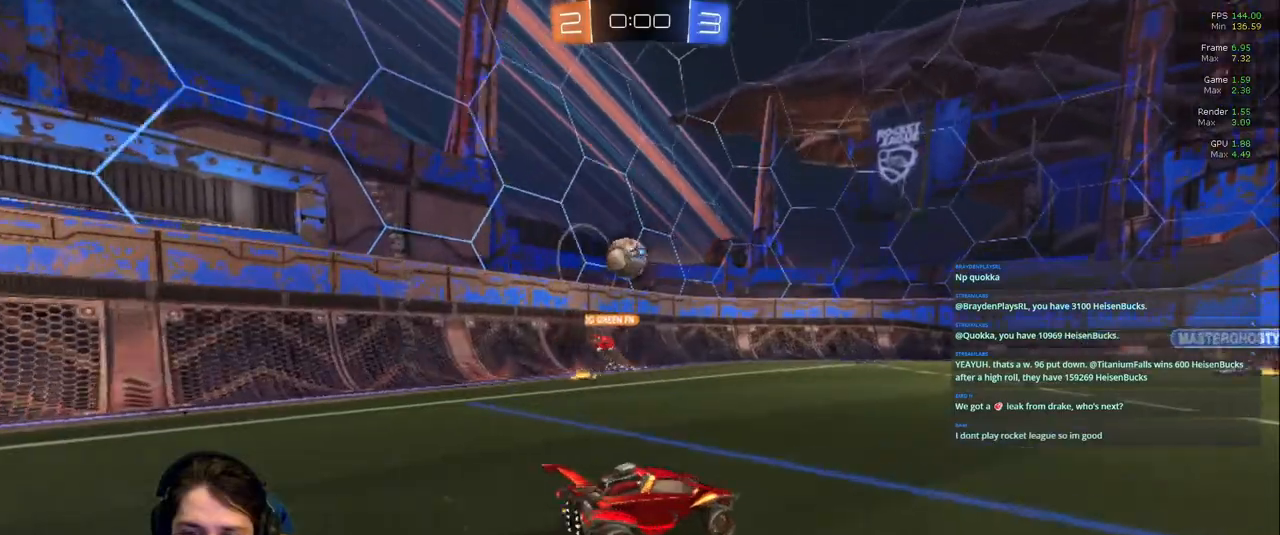
{"dt_ms": 500, "buttons": [], "left_stick": "down-right", "right_stick": "center", "events": [[150, "left_stick", "center"], [433, "left_stick", "right"], [483, "left_stick", "down-right"]]}
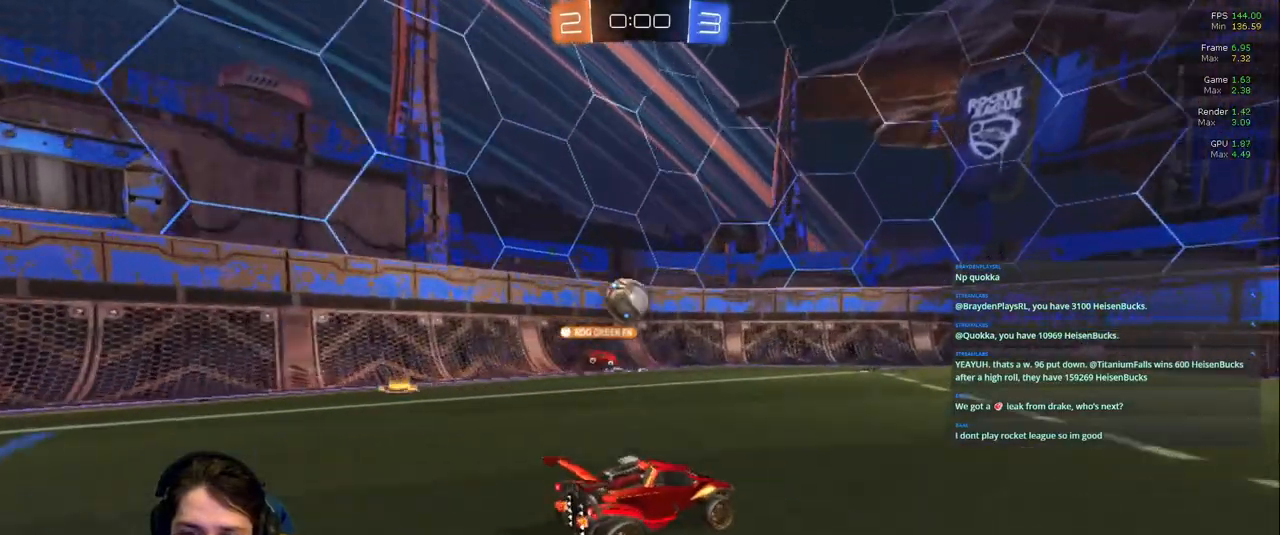
{"dt_ms": 500, "buttons": [], "left_stick": "center", "right_stick": "center", "events": [[117, "left_stick", "center"]]}
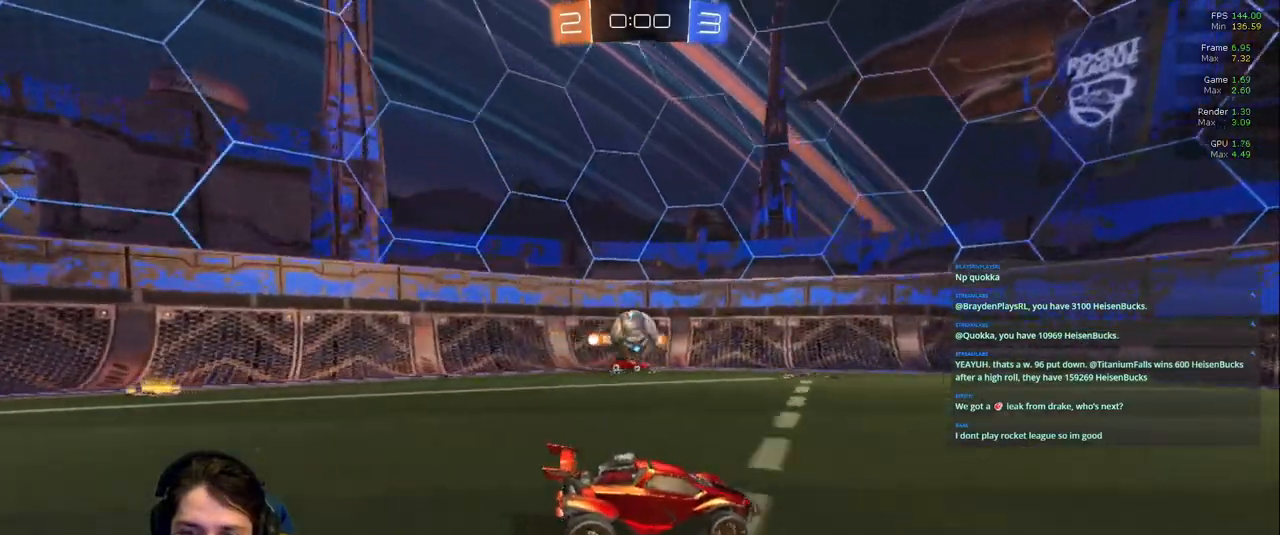
{"dt_ms": 500, "buttons": [], "left_stick": "right", "right_stick": "center", "events": [[250, "left_stick", "left"], [383, "left_stick", "center"], [500, "left_stick", "right"]]}
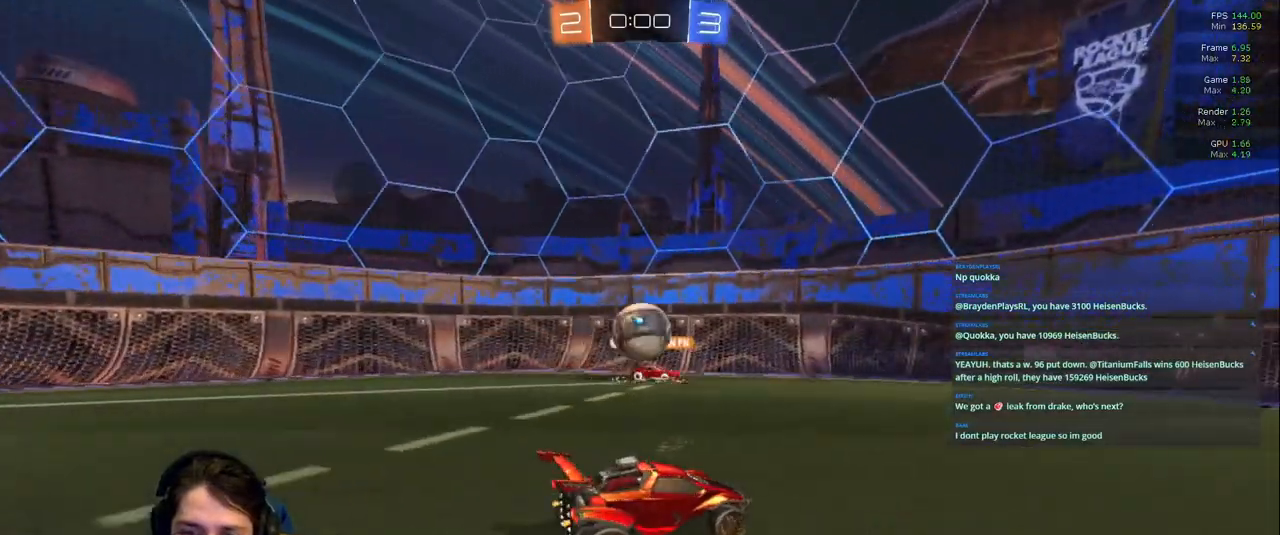
{"dt_ms": 500, "buttons": [], "left_stick": "center", "right_stick": "center", "events": [[17, "left_stick", "down-right"], [333, "left_stick", "center"]]}
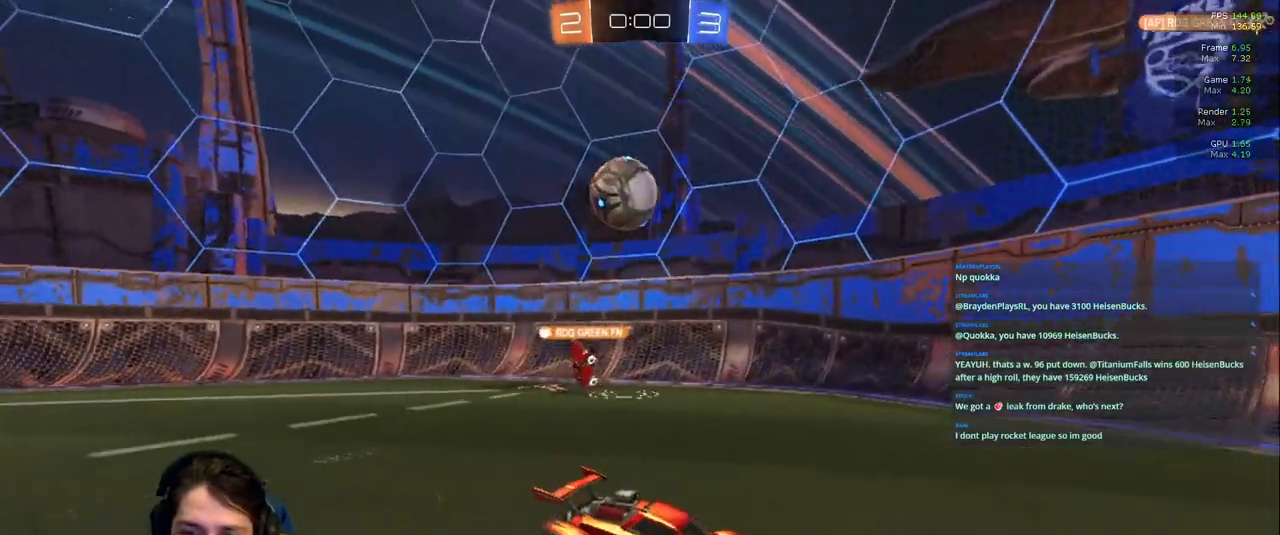
{"dt_ms": 500, "buttons": [], "left_stick": "left", "right_stick": "center", "events": [[33, "left_stick", "down-right"], [233, "left_stick", "center"], [250, "TRIANGLE", "down"], [350, "TRIANGLE", "up"], [417, "left_stick", "left"]]}
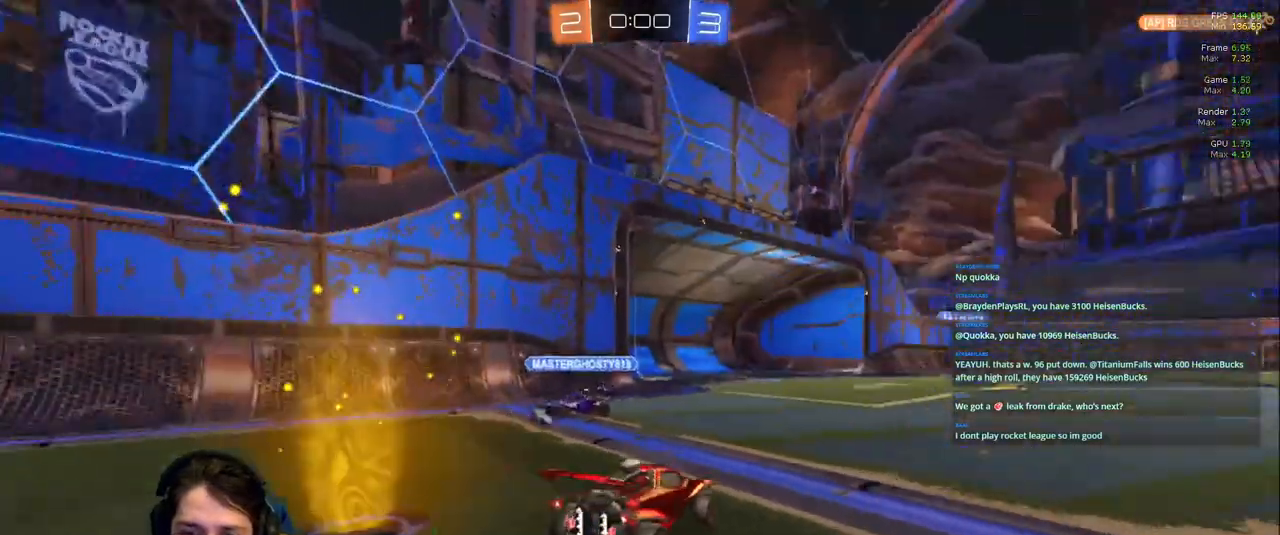
{"dt_ms": 500, "buttons": [], "left_stick": "right", "right_stick": "center", "events": [[67, "left_stick", "center"], [100, "R1", "down"], [150, "R1", "up"], [233, "left_stick", "left"], [450, "left_stick", "right"]]}
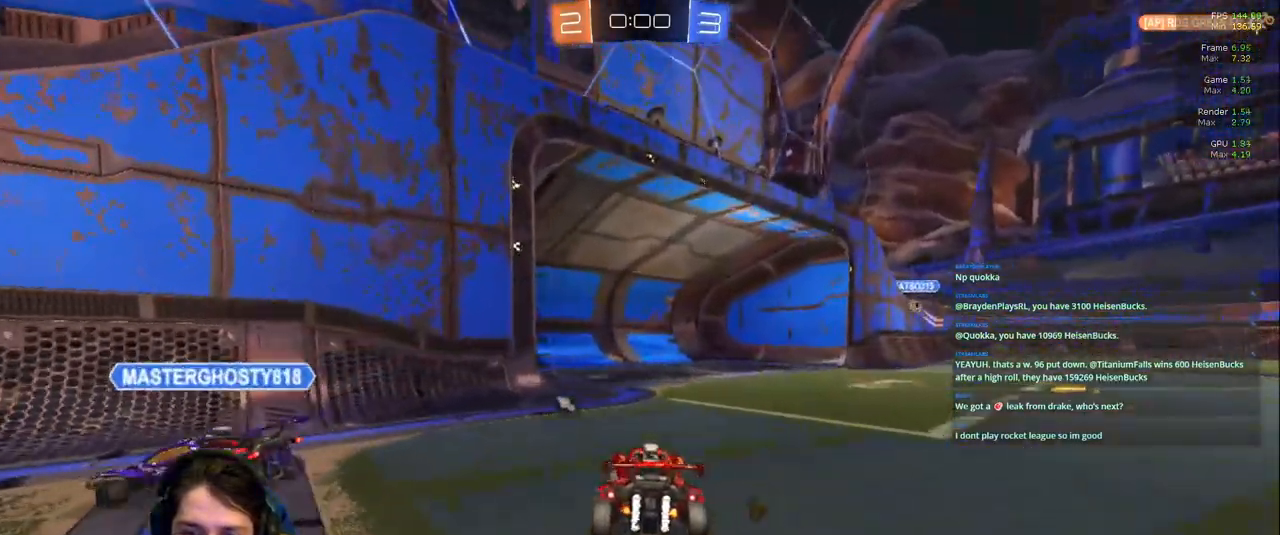
{"dt_ms": 500, "buttons": ["TRIANGLE"], "left_stick": "right", "right_stick": "center", "events": [[483, "TRIANGLE", "down"]]}
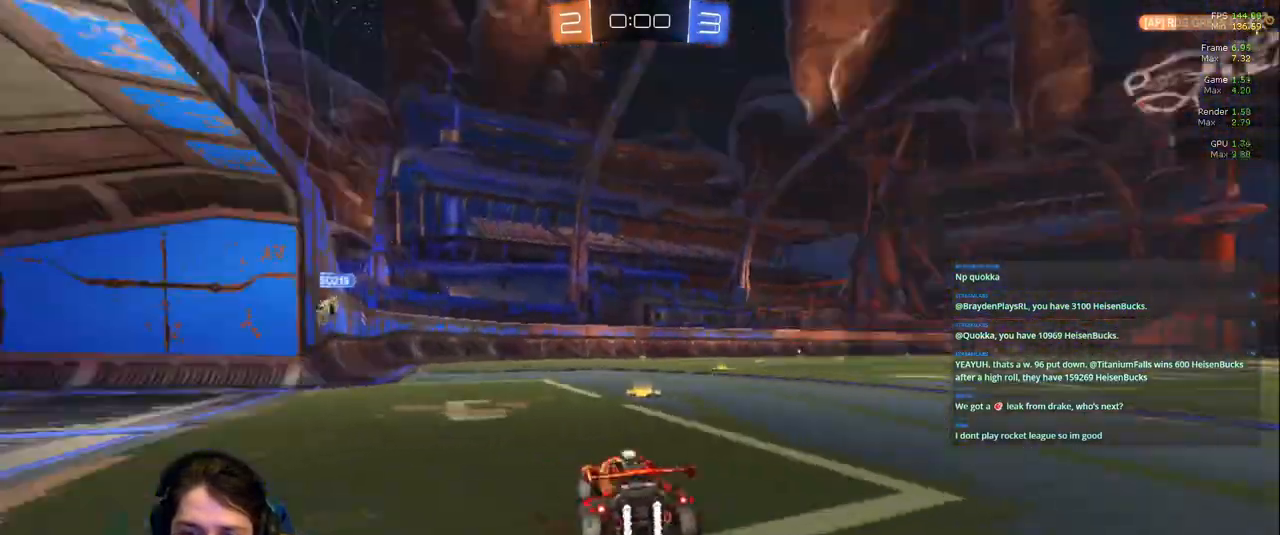
{"dt_ms": 500, "buttons": [], "left_stick": "right", "right_stick": "center", "events": [[83, "TRIANGLE", "up"], [83, "left_stick", "center"], [450, "left_stick", "right"]]}
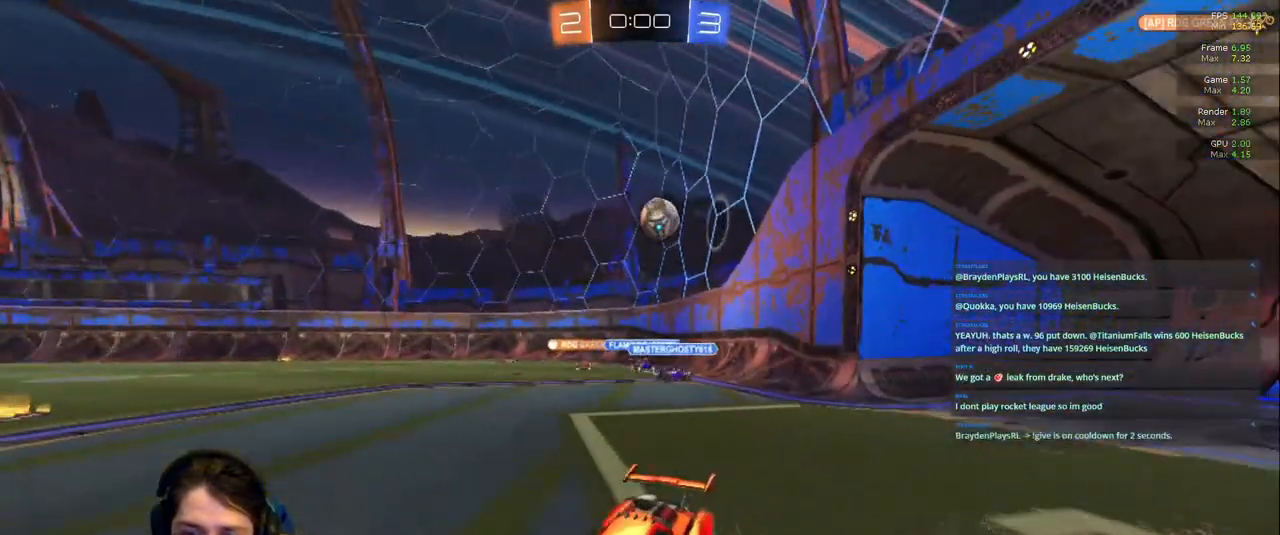
{"dt_ms": 1000, "buttons": [], "left_stick": "right", "right_stick": "center"}
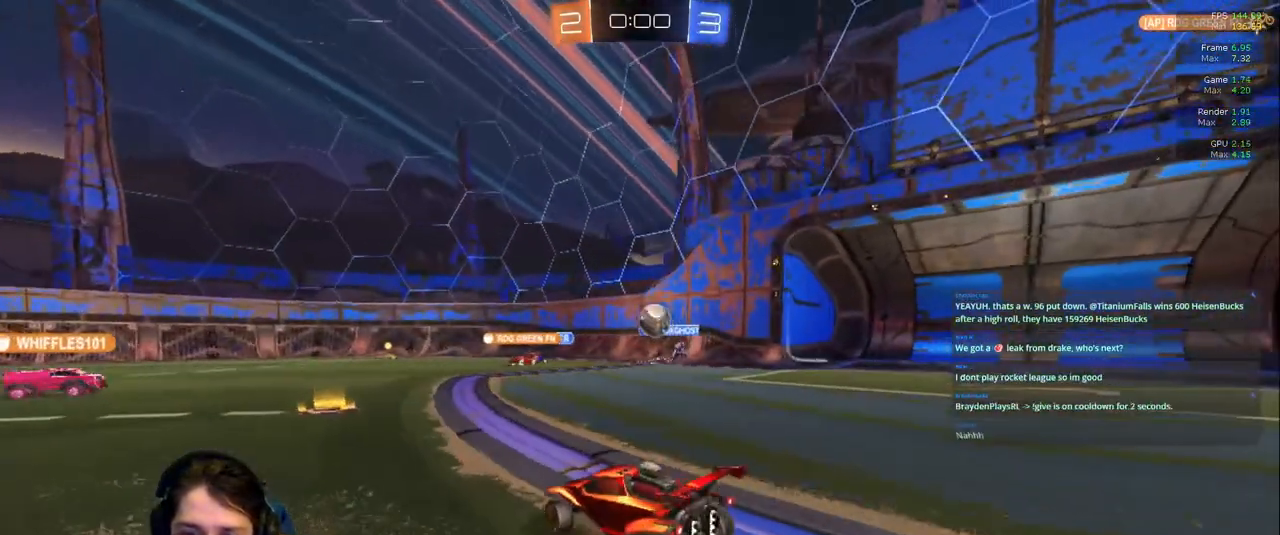
{"dt_ms": 500, "buttons": [], "left_stick": "down-left", "right_stick": "center", "events": [[217, "left_stick", "center"], [383, "left_stick", "left"], [500, "left_stick", "down-left"]]}
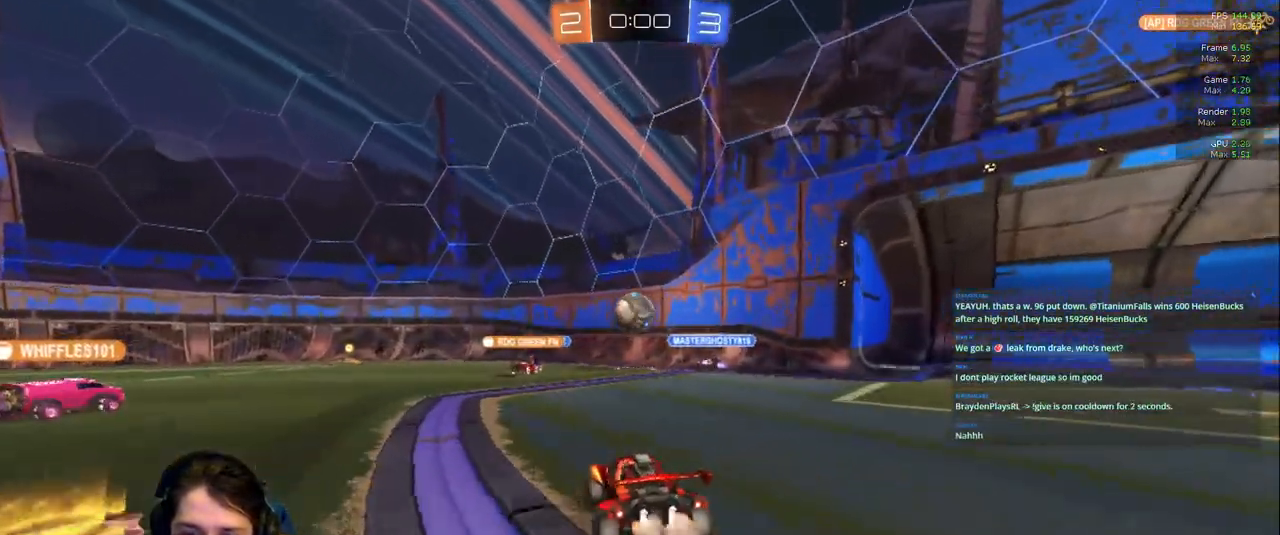
{"dt_ms": 500, "buttons": [], "left_stick": "left", "right_stick": "center", "events": [[33, "left_stick", "center"], [83, "left_stick", "down-right"], [367, "left_stick", "center"], [467, "left_stick", "left"]]}
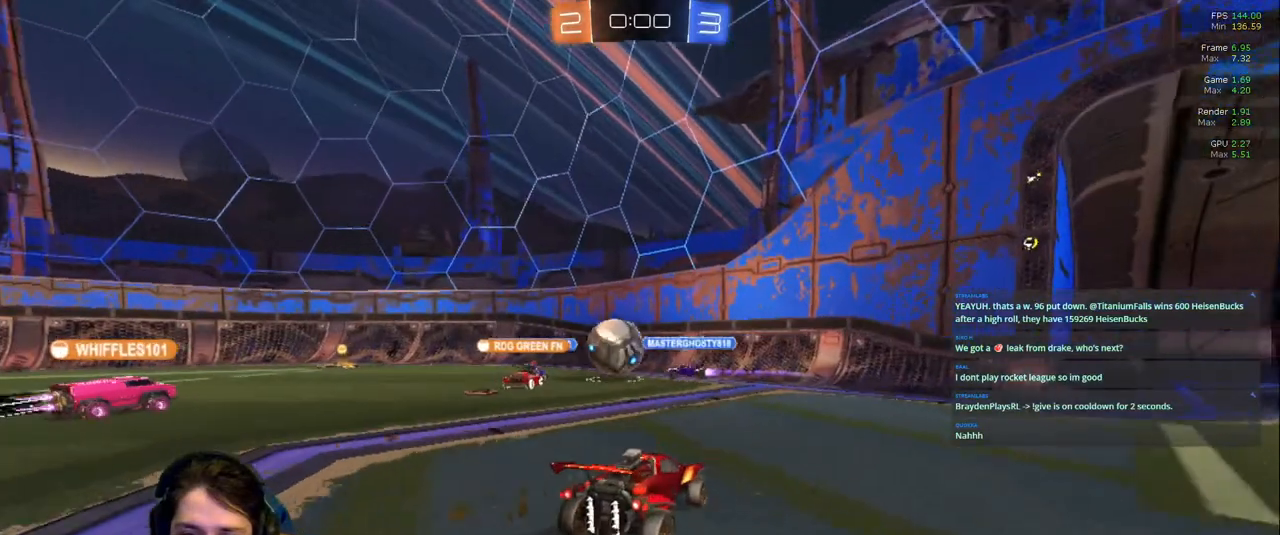
{"dt_ms": 500, "buttons": [], "left_stick": "center", "right_stick": "center", "events": [[350, "left_stick", "center"]]}
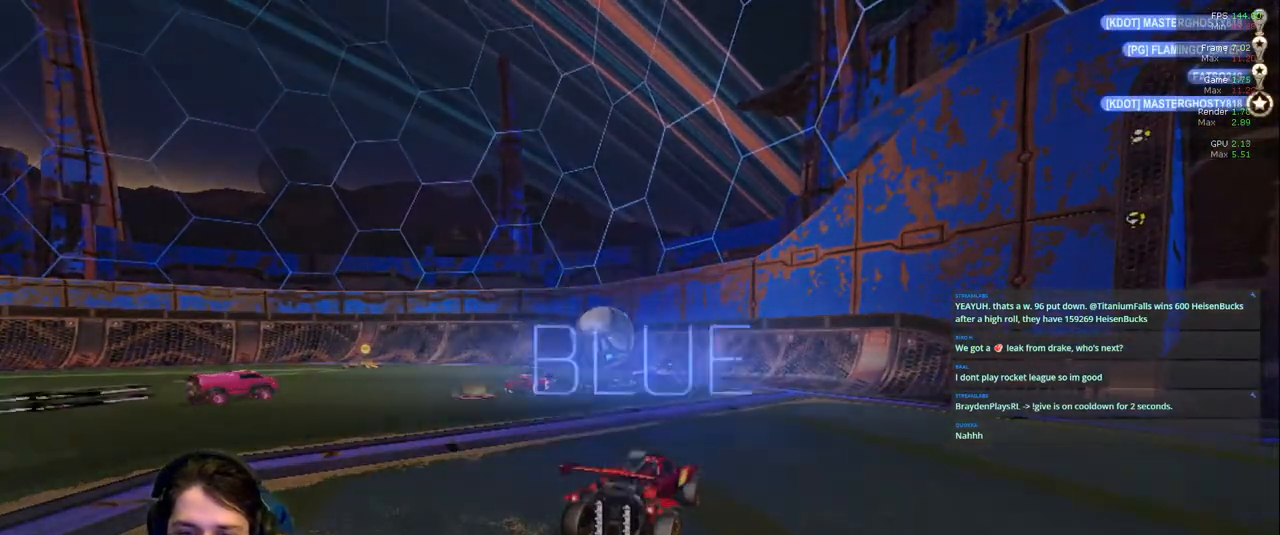
{"dt_ms": 500, "buttons": [], "left_stick": "center", "right_stick": "center", "events": []}
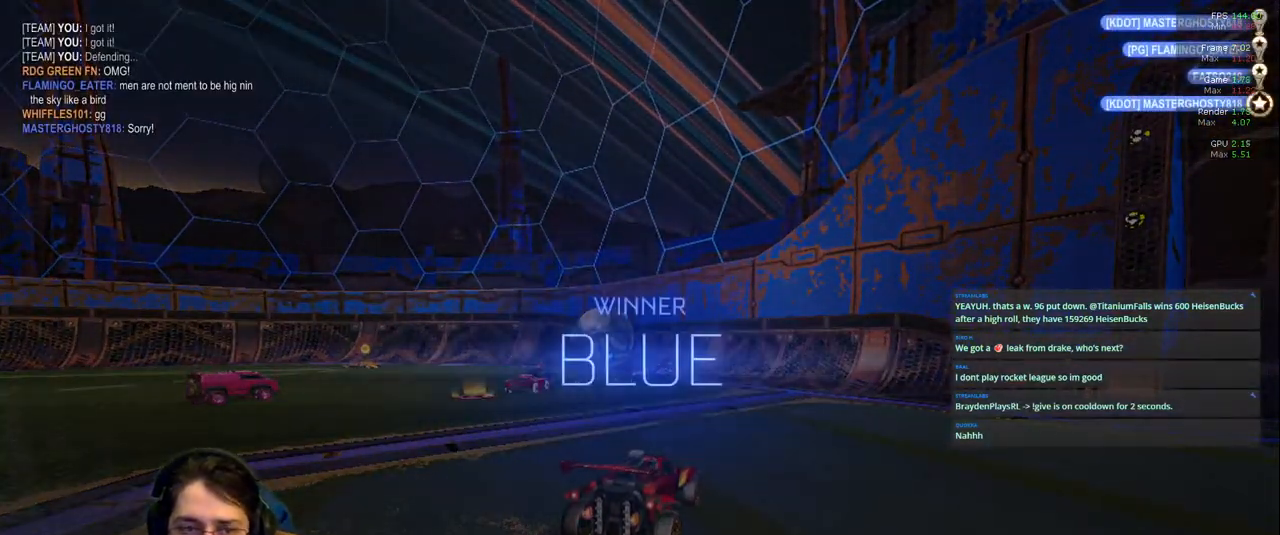
{"dt_ms": 500, "buttons": [], "left_stick": "center", "right_stick": "center", "events": [[383, "DPAD_RIGHT", "down"], [467, "DPAD_RIGHT", "up"]]}
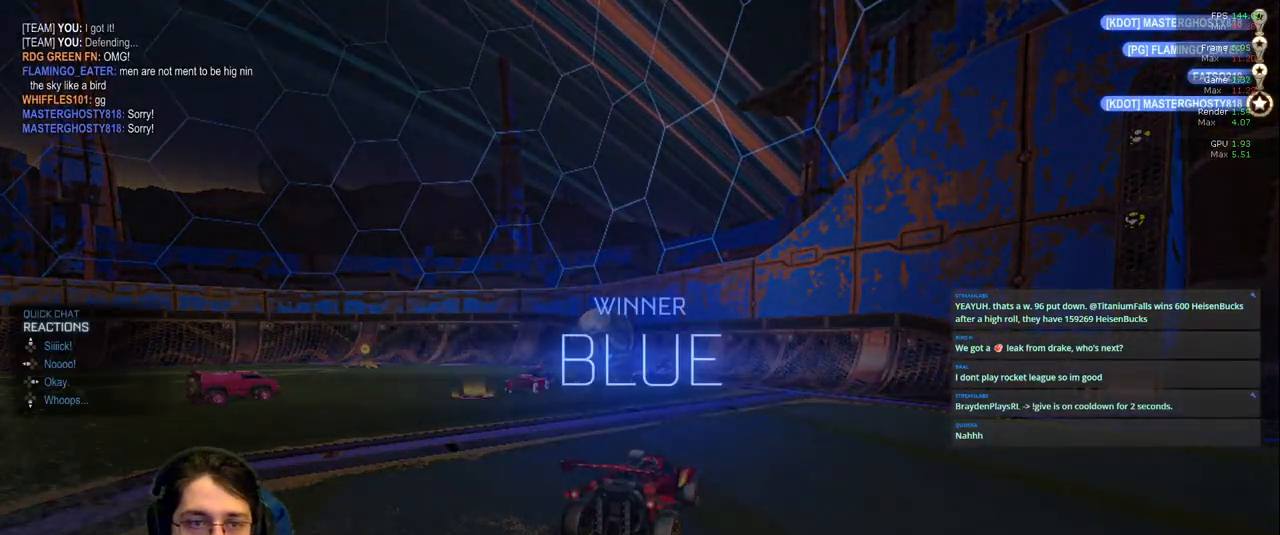
{"dt_ms": 500, "buttons": [], "left_stick": "center", "right_stick": "center", "events": [[200, "DPAD_LEFT", "down"], [283, "DPAD_LEFT", "up"]]}
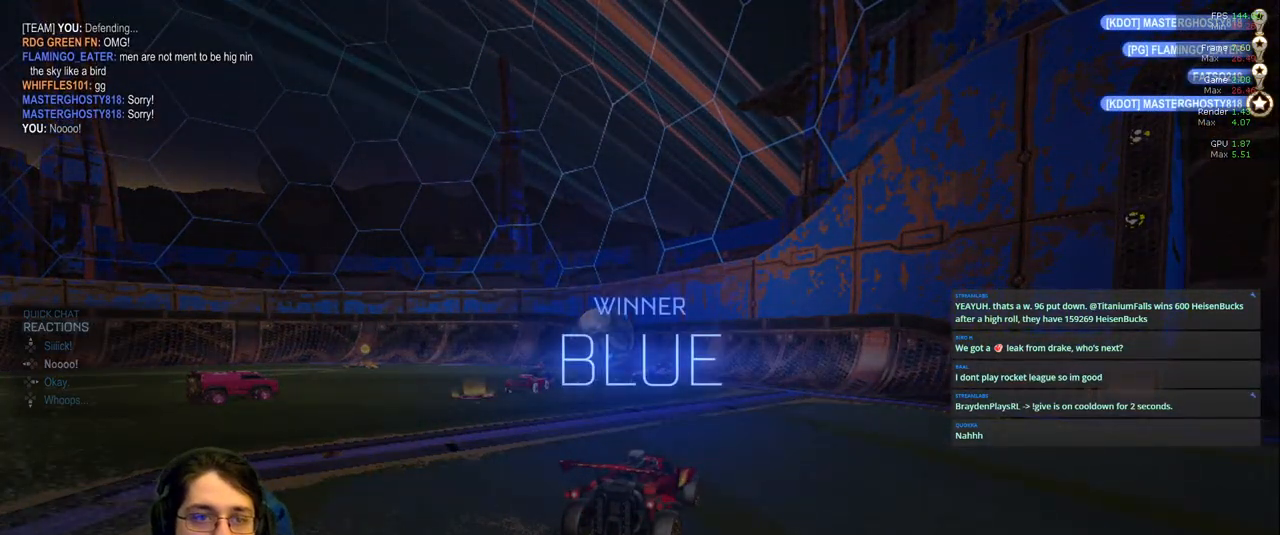
{"dt_ms": 500, "buttons": [], "left_stick": "center", "right_stick": "center", "events": []}
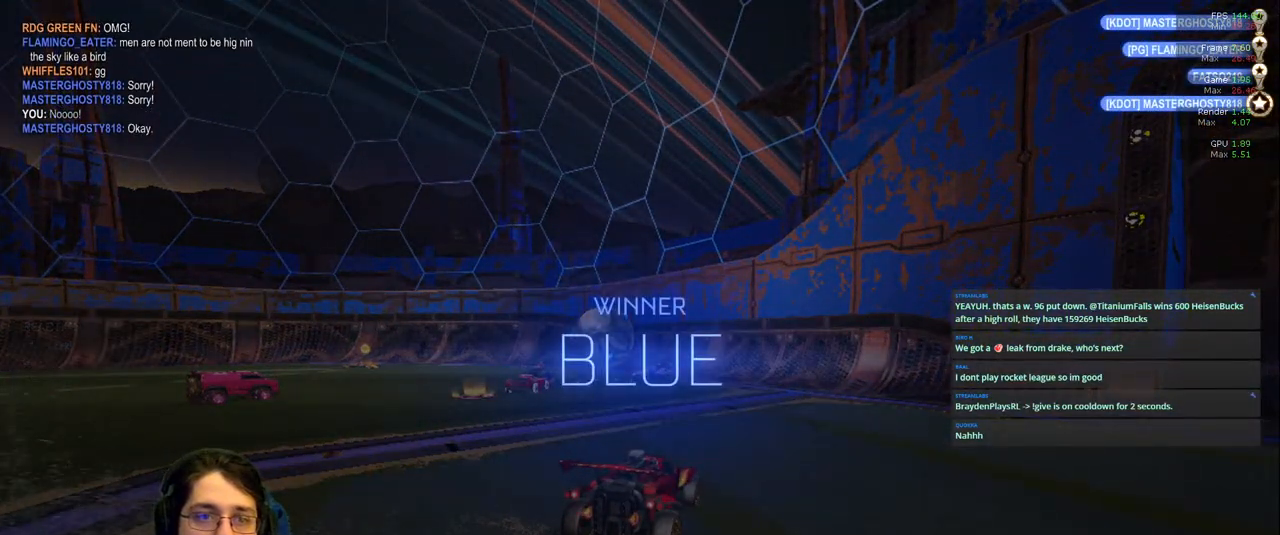
{"dt_ms": 500, "buttons": ["DPAD_DOWN"], "left_stick": "center", "right_stick": "center", "events": [[483, "DPAD_DOWN", "down"]]}
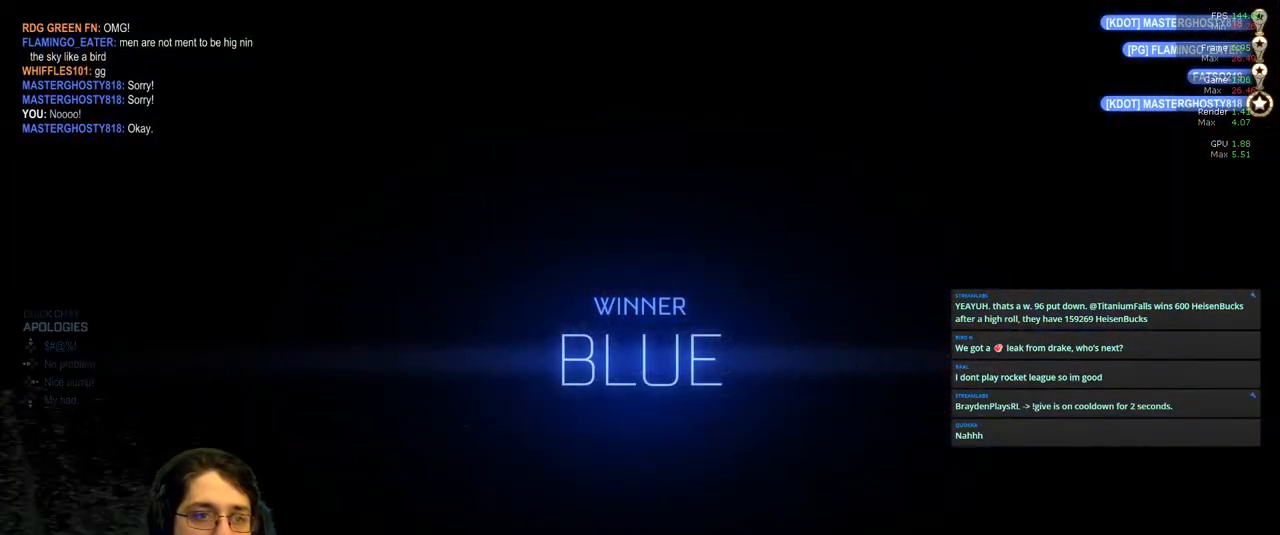
{"dt_ms": 500, "buttons": ["DPAD_UP"], "left_stick": "center", "right_stick": "center", "events": [[83, "DPAD_DOWN", "up"], [117, "DPAD_LEFT", "down"], [233, "DPAD_LEFT", "up"], [500, "DPAD_UP", "down"]]}
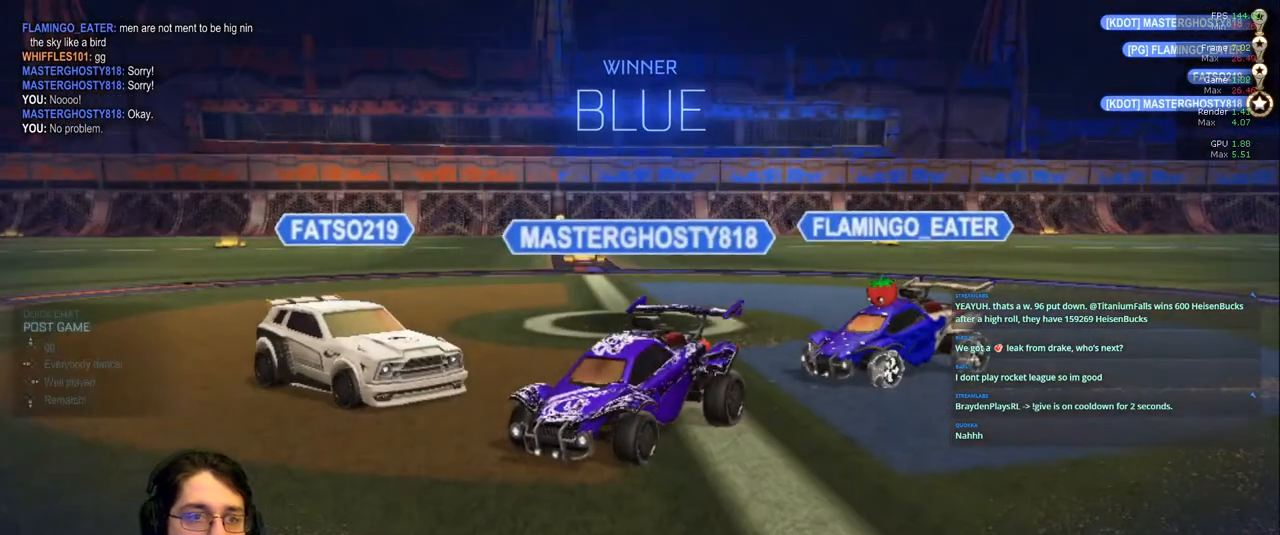
{"dt_ms": 500, "buttons": [], "left_stick": "center", "right_stick": "center", "events": [[67, "DPAD_UP", "up"]]}
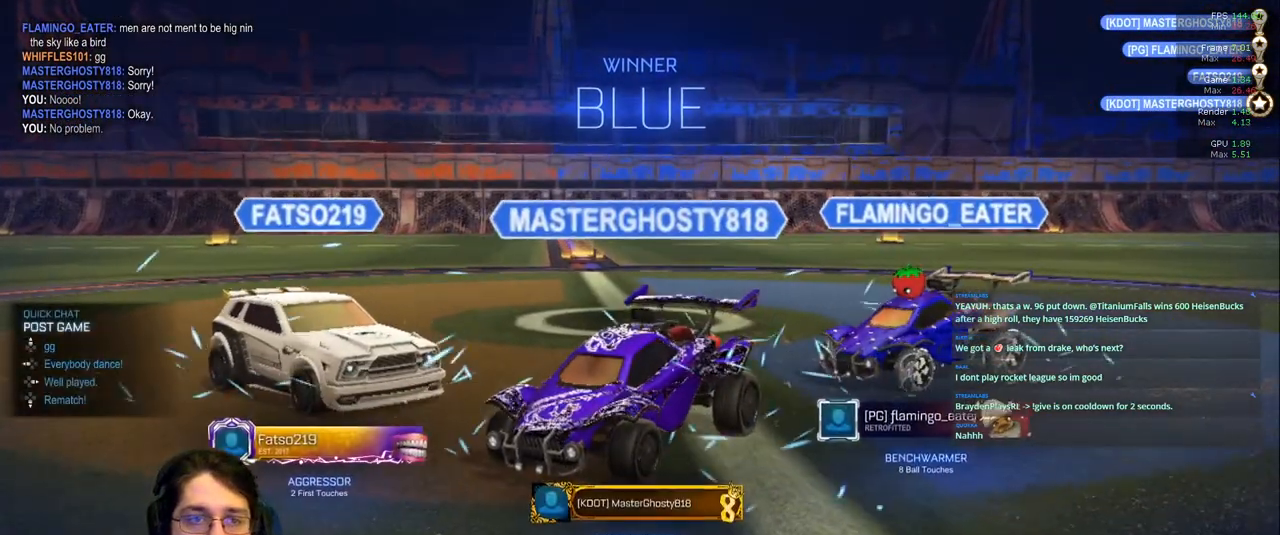
{"dt_ms": 500, "buttons": [], "left_stick": "center", "right_stick": "center", "events": [[100, "DPAD_RIGHT", "down"], [200, "DPAD_RIGHT", "up"]]}
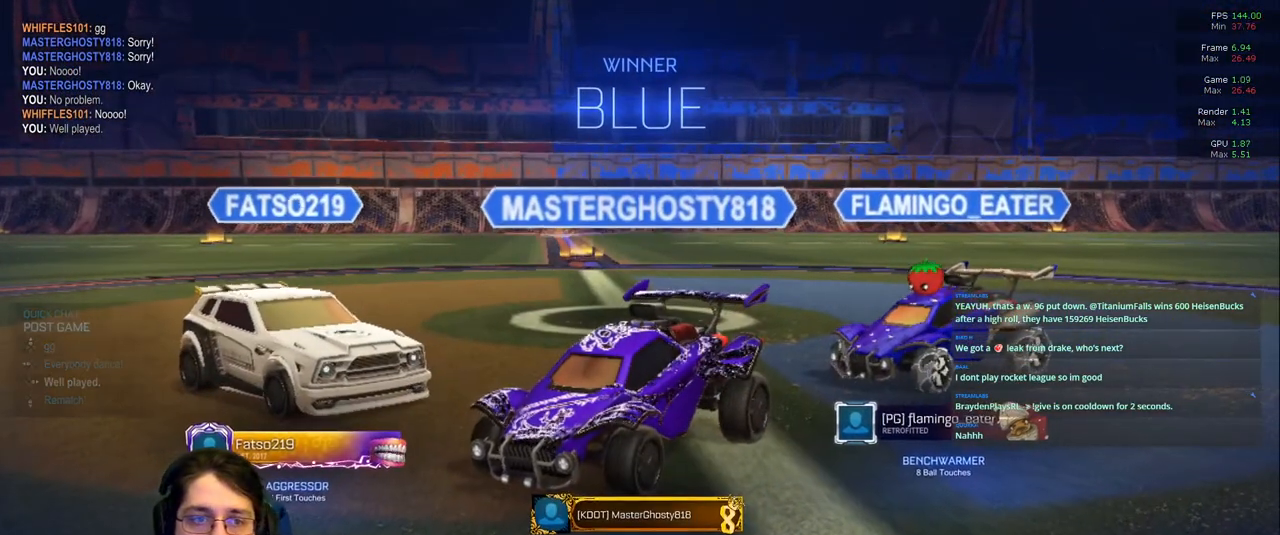
{"dt_ms": 500, "buttons": [], "left_stick": "center", "right_stick": "center", "events": [[267, "left_stick", "up"], [417, "left_stick", "center"]]}
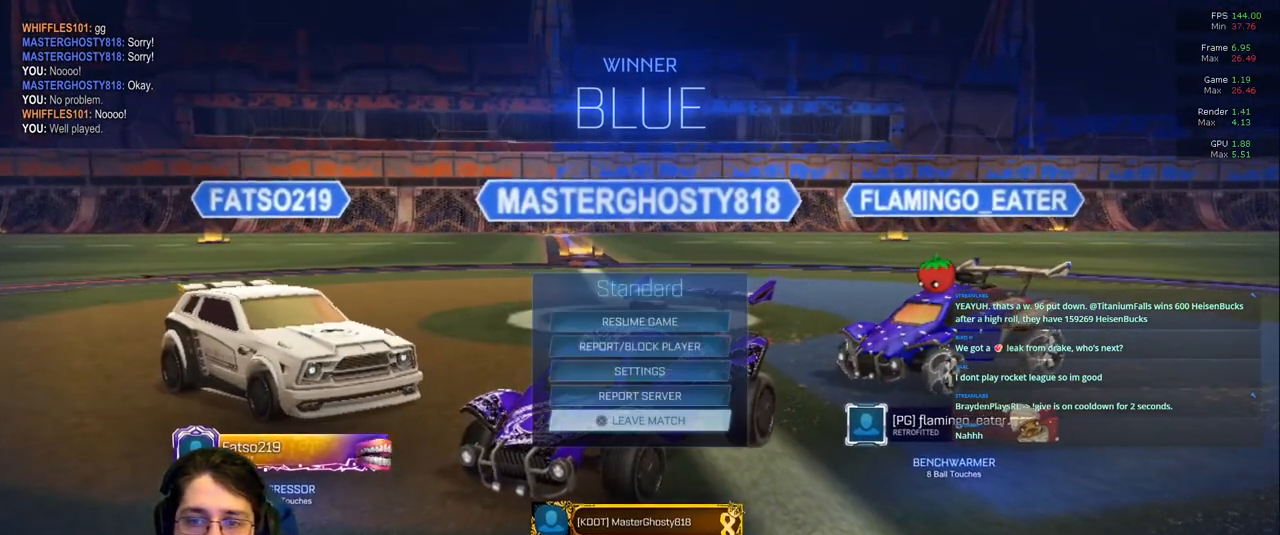
{"dt_ms": 500, "buttons": ["DPAD_LEFT"], "left_stick": "center", "right_stick": "center", "events": [[500, "DPAD_LEFT", "down"]]}
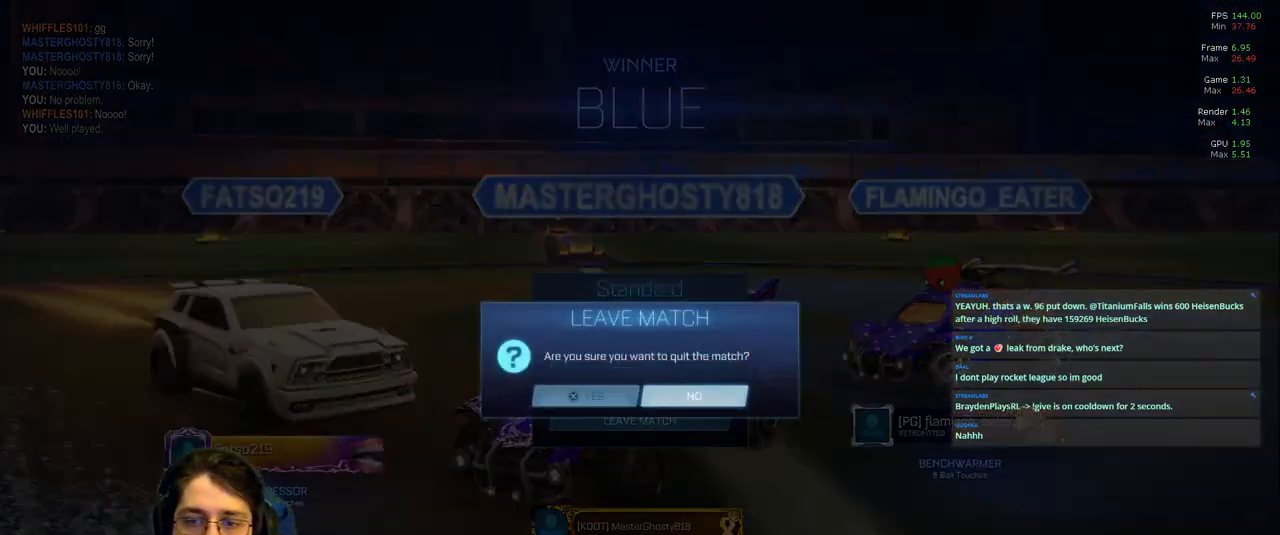
{"dt_ms": 500, "buttons": [], "left_stick": "center", "right_stick": "center", "events": [[83, "DPAD_LEFT", "up"]]}